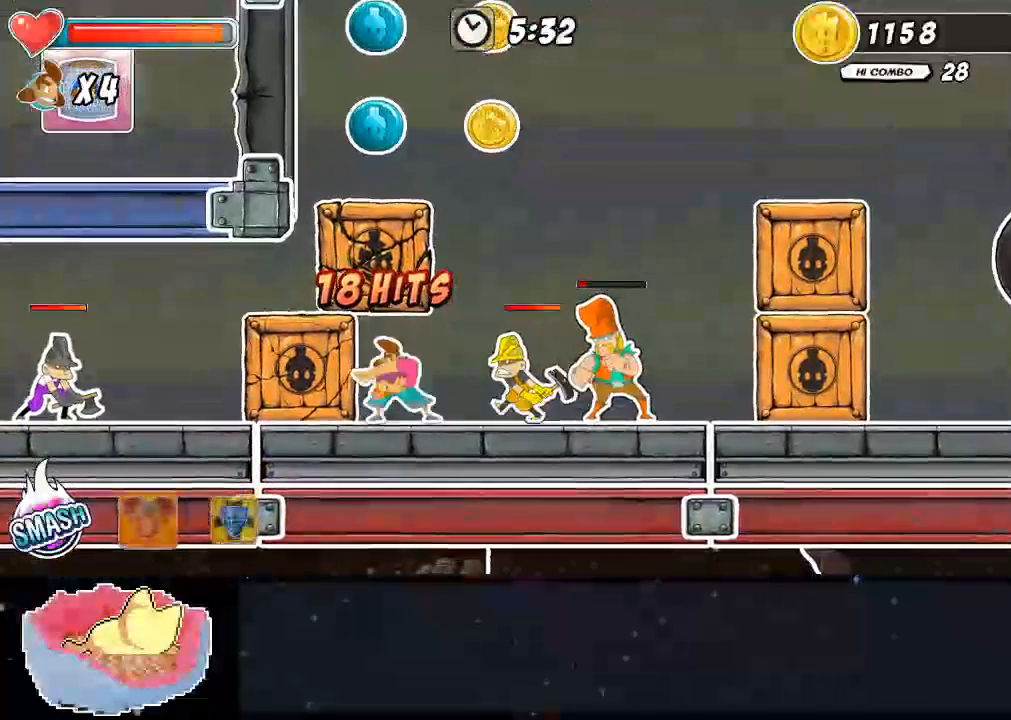
Gameplay with a controller (Xbox layout); each line is a JSON object with the inputs held at the frame after it (dt_ms = milliseconds from this image to that frame). "events" lists button and stick changes between this image and that frame as [ms after this image, input, new state], when the widget could be followed in between. Not read: DPAD_LEFT L3 R3.
{"dt_ms": 500, "buttons": [], "left_stick": "center", "right_stick": "center", "events": [[67, "DPAD_RIGHT", "down"], [167, "X", "up"], [300, "X", "down"], [367, "DPAD_RIGHT", "up"], [433, "X", "up"]]}
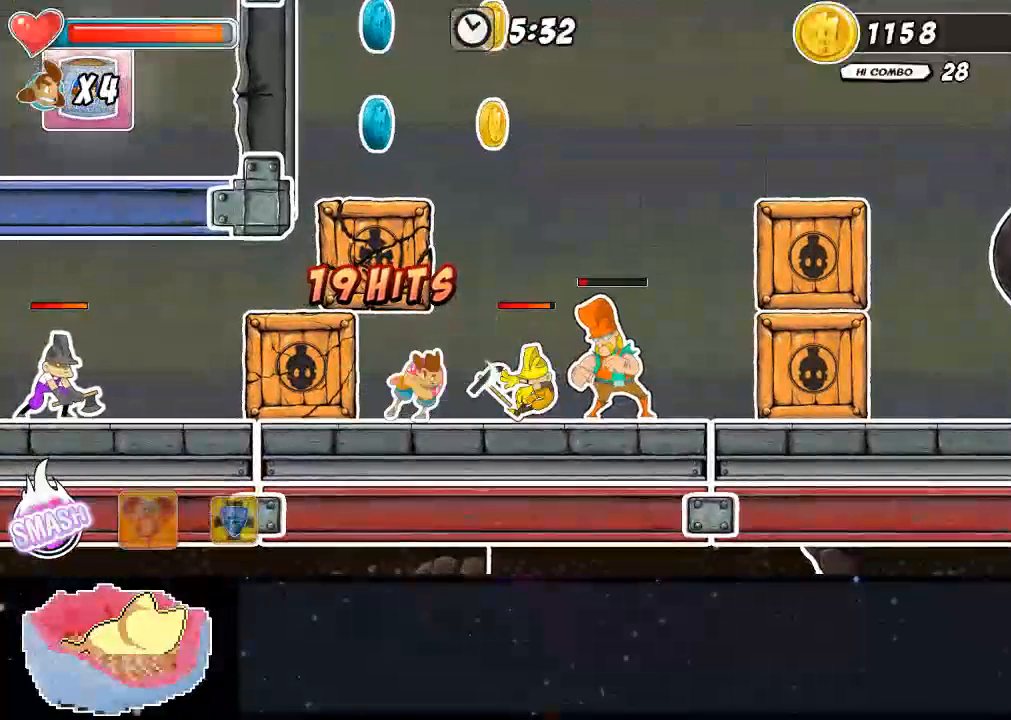
{"dt_ms": 500, "buttons": ["Y", "DPAD_UP"], "left_stick": "center", "right_stick": "center", "events": [[33, "Y", "down"], [100, "DPAD_UP", "down"], [233, "Y", "up"], [300, "Y", "down"], [367, "Y", "up"], [467, "Y", "down"]]}
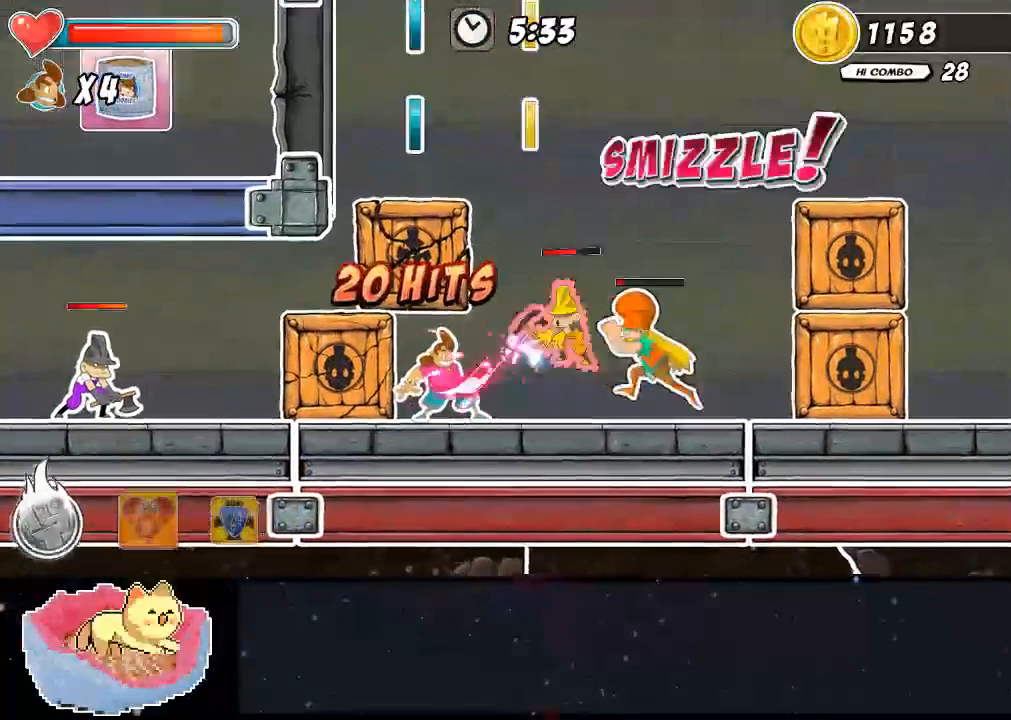
{"dt_ms": 500, "buttons": ["X", "DPAD_RIGHT"], "left_stick": "center", "right_stick": "center", "events": [[33, "Y", "up"], [67, "Y", "down"], [167, "Y", "up"], [233, "DPAD_UP", "up"], [433, "DPAD_RIGHT", "down"], [500, "X", "down"]]}
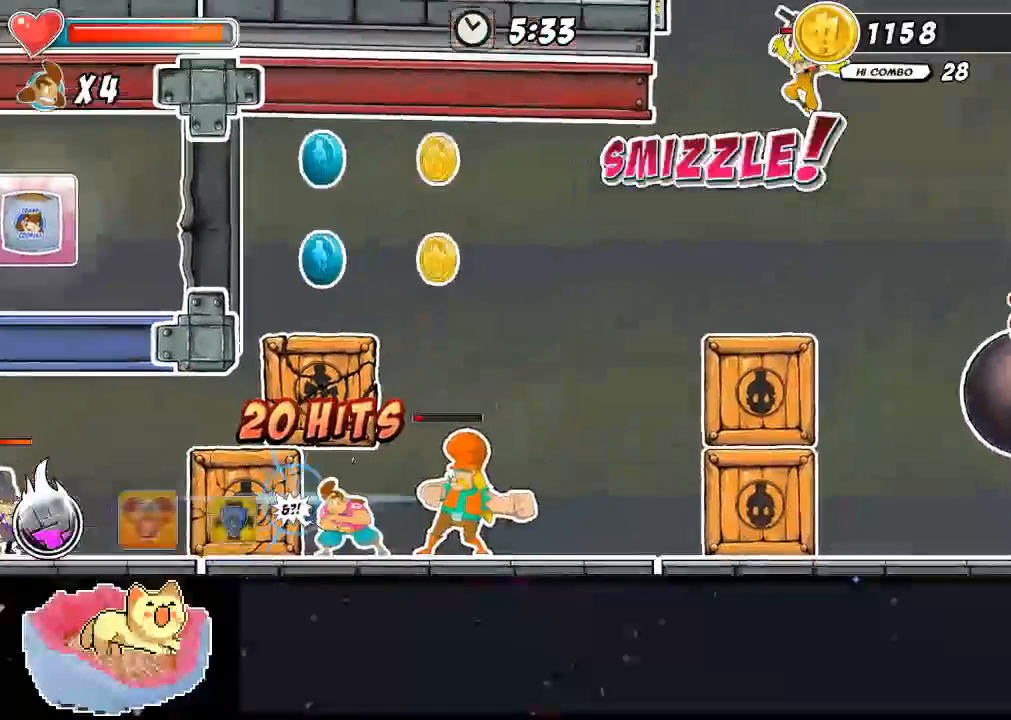
{"dt_ms": 500, "buttons": ["X", "DPAD_UP"], "left_stick": "center", "right_stick": "center", "events": [[33, "DPAD_RIGHT", "up"], [300, "DPAD_UP", "down"], [333, "X", "up"], [400, "X", "down"], [433, "DPAD_UP", "up"], [467, "DPAD_UP", "down"]]}
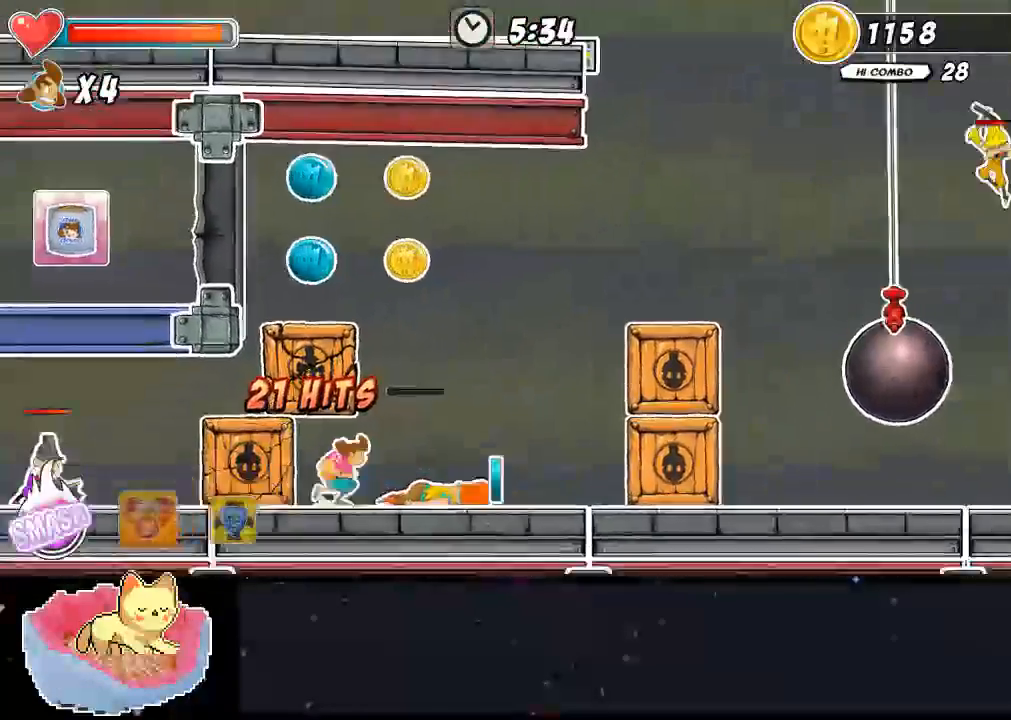
{"dt_ms": 500, "buttons": ["X"], "left_stick": "center", "right_stick": "center", "events": [[67, "DPAD_UP", "up"]]}
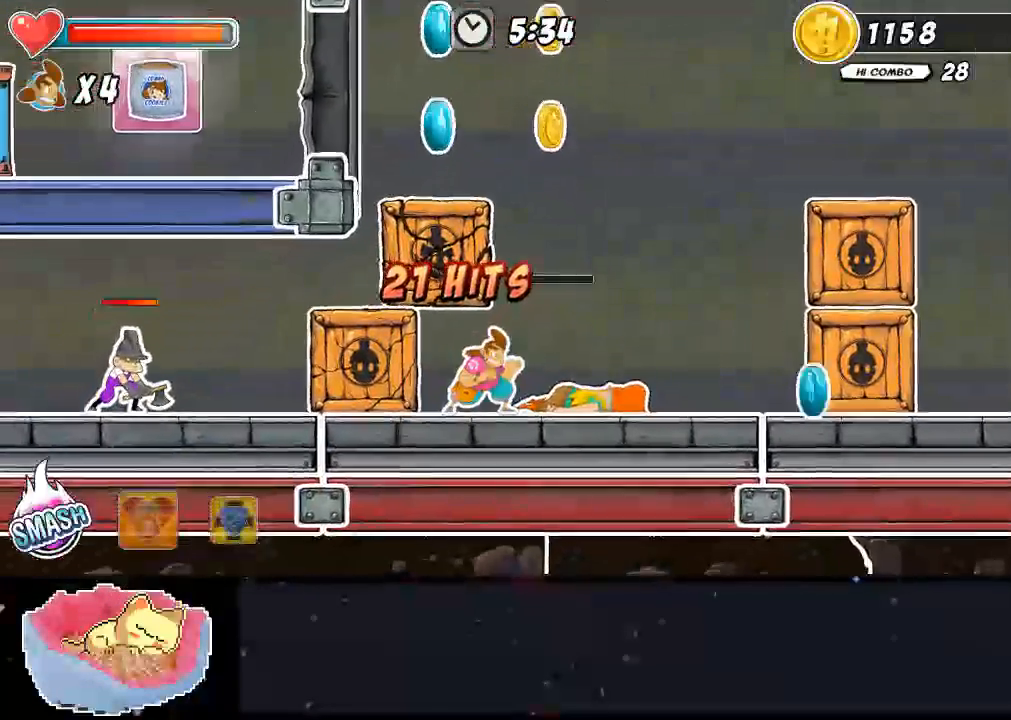
{"dt_ms": 500, "buttons": ["DPAD_RIGHT"], "left_stick": "center", "right_stick": "center", "events": [[33, "X", "up"], [67, "DPAD_RIGHT", "down"]]}
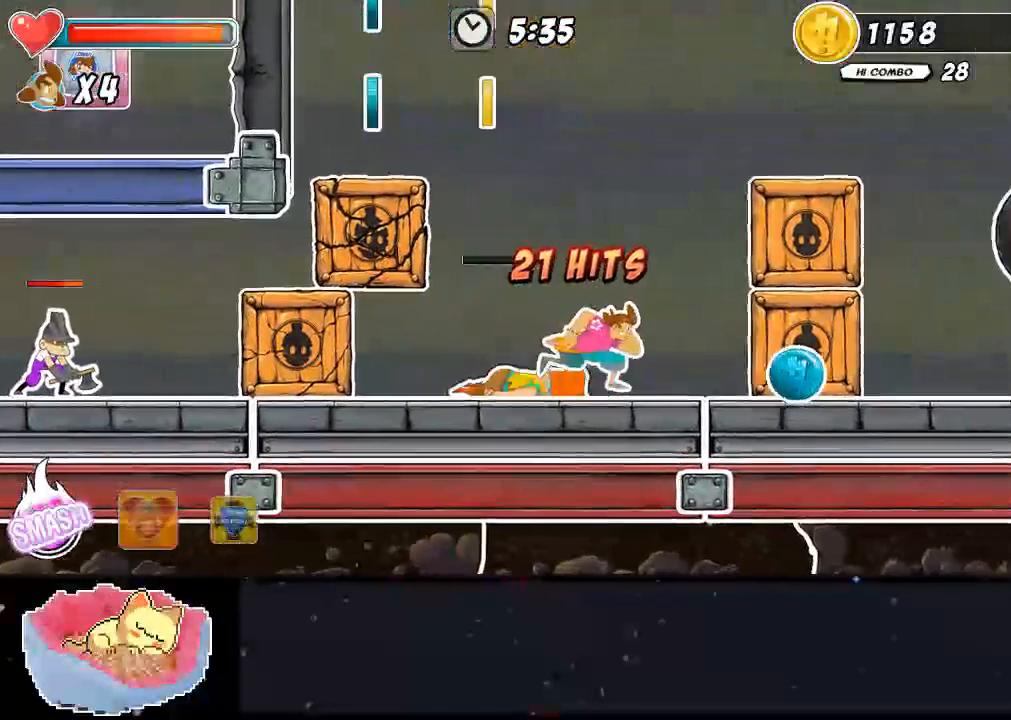
{"dt_ms": 500, "buttons": ["X"], "left_stick": "center", "right_stick": "center", "events": [[433, "DPAD_RIGHT", "up"], [433, "X", "down"]]}
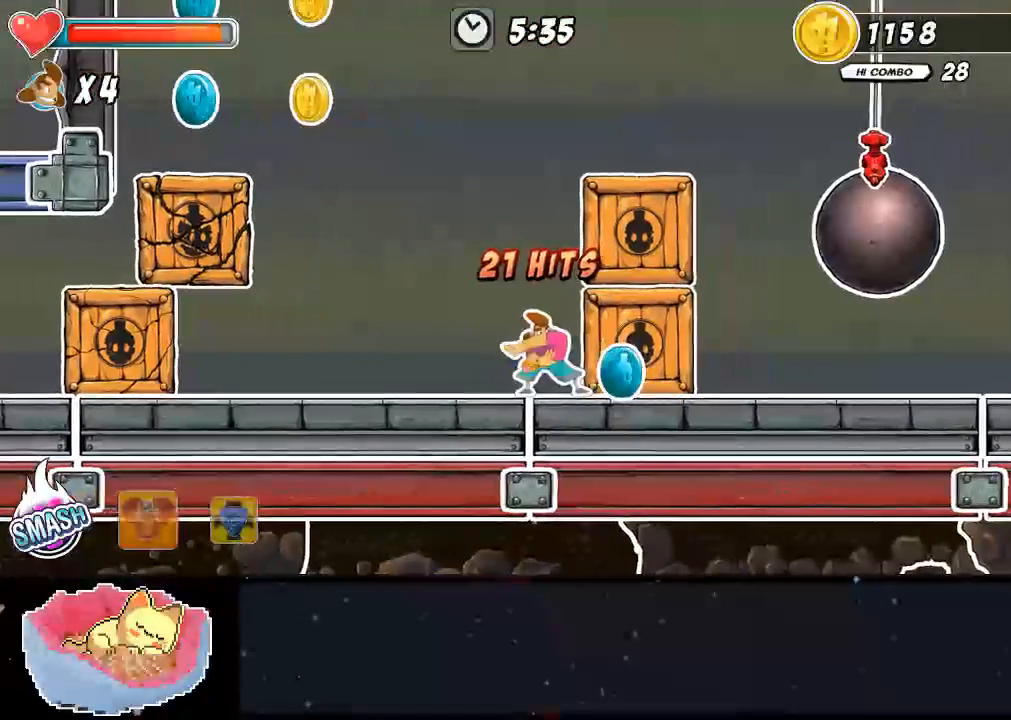
{"dt_ms": 500, "buttons": ["Y", "DPAD_UP"], "left_stick": "center", "right_stick": "center", "events": [[300, "X", "up"], [367, "Y", "down"], [433, "DPAD_UP", "down"]]}
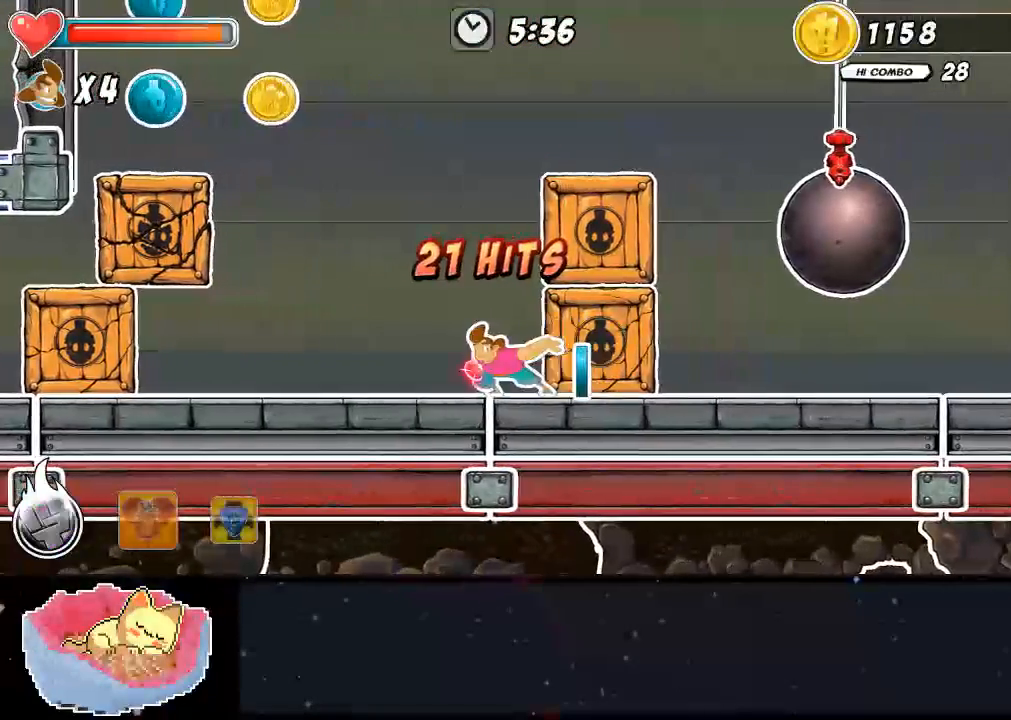
{"dt_ms": 500, "buttons": ["DPAD_UP", "DPAD_RIGHT"], "left_stick": "center", "right_stick": "center", "events": [[100, "Y", "up"], [167, "Y", "down"], [200, "Y", "up"], [267, "Y", "down"], [300, "DPAD_RIGHT", "down"], [333, "Y", "up"], [400, "Y", "down"], [500, "Y", "up"]]}
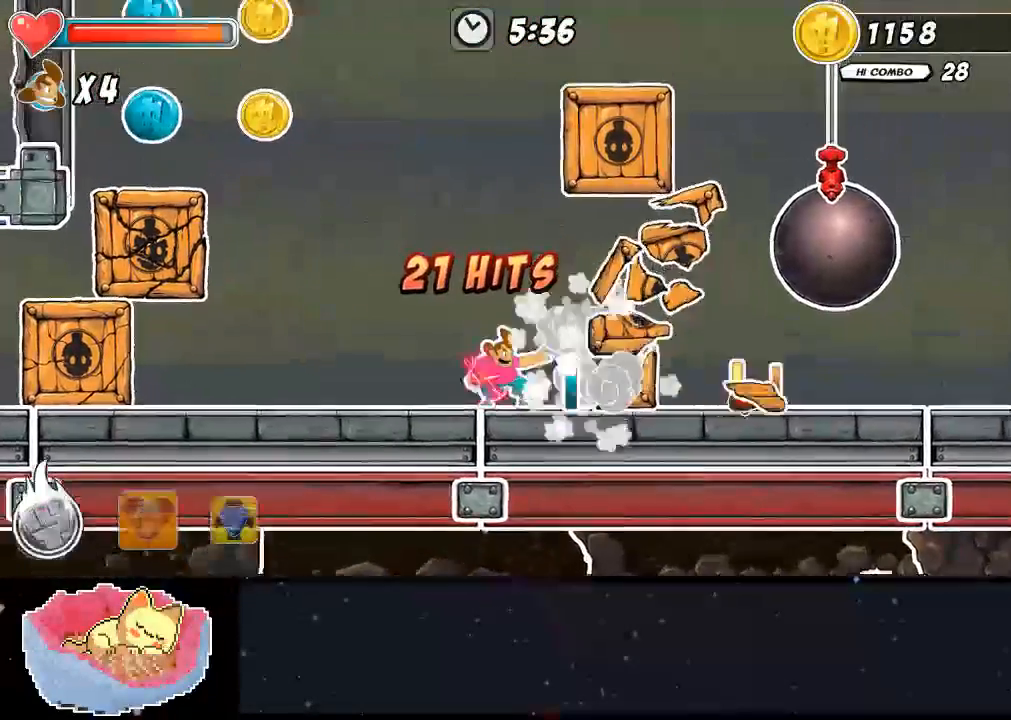
{"dt_ms": 500, "buttons": ["DPAD_UP", "DPAD_RIGHT"], "left_stick": "center", "right_stick": "center", "events": [[67, "DPAD_RIGHT", "up"], [233, "DPAD_RIGHT", "down"]]}
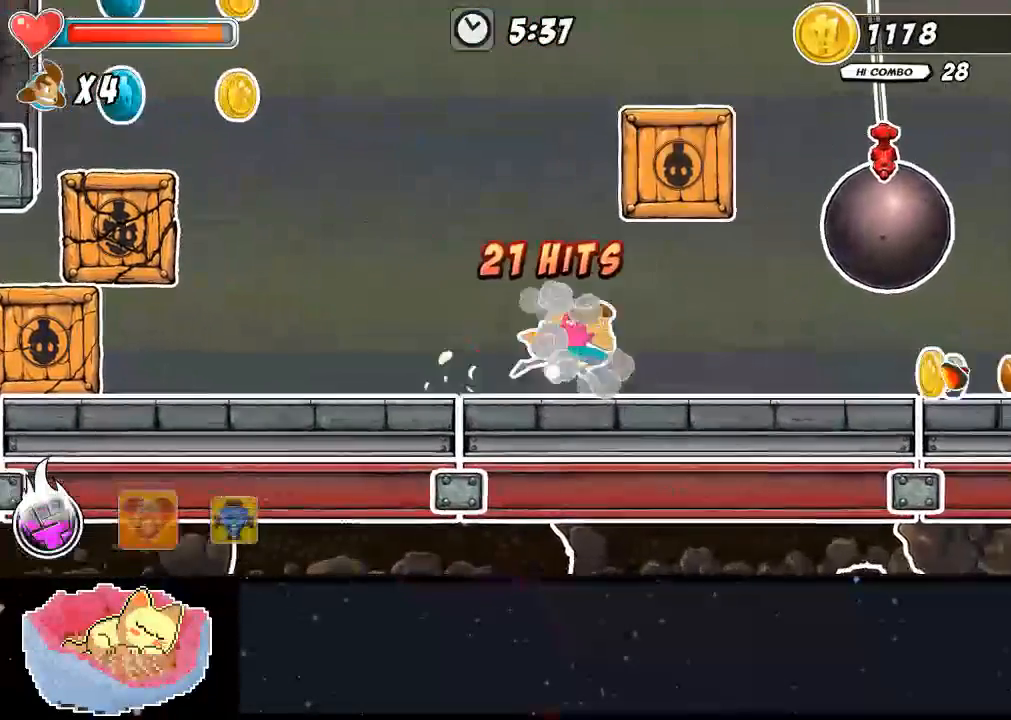
{"dt_ms": 500, "buttons": ["X", "DPAD_RIGHT"], "left_stick": "center", "right_stick": "center", "events": [[67, "DPAD_UP", "up"], [233, "X", "down"]]}
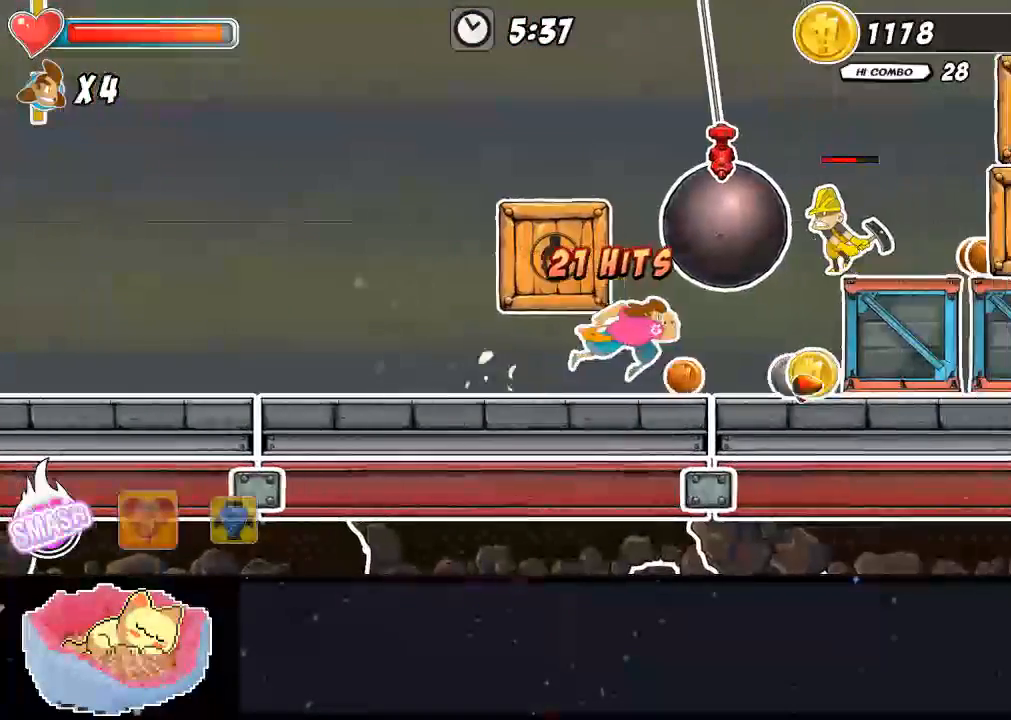
{"dt_ms": 500, "buttons": [], "left_stick": "center", "right_stick": "center", "events": [[133, "DPAD_RIGHT", "up"], [233, "X", "up"]]}
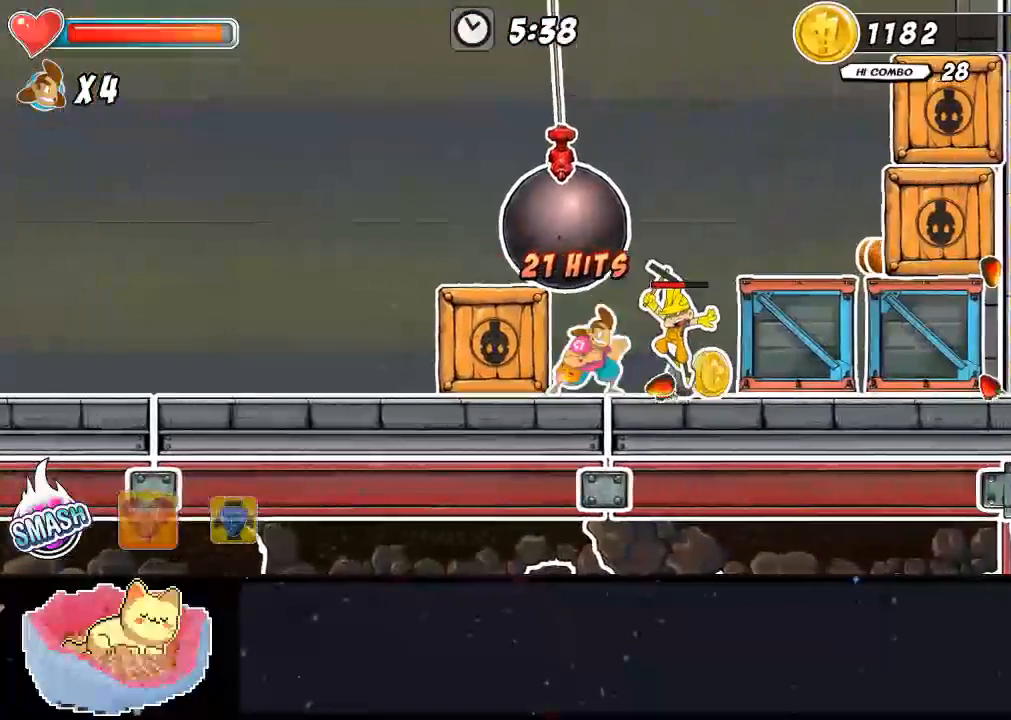
{"dt_ms": 500, "buttons": ["X"], "left_stick": "center", "right_stick": "center", "events": [[67, "X", "down"], [300, "X", "up"], [333, "X", "down"], [400, "X", "up"], [467, "X", "down"]]}
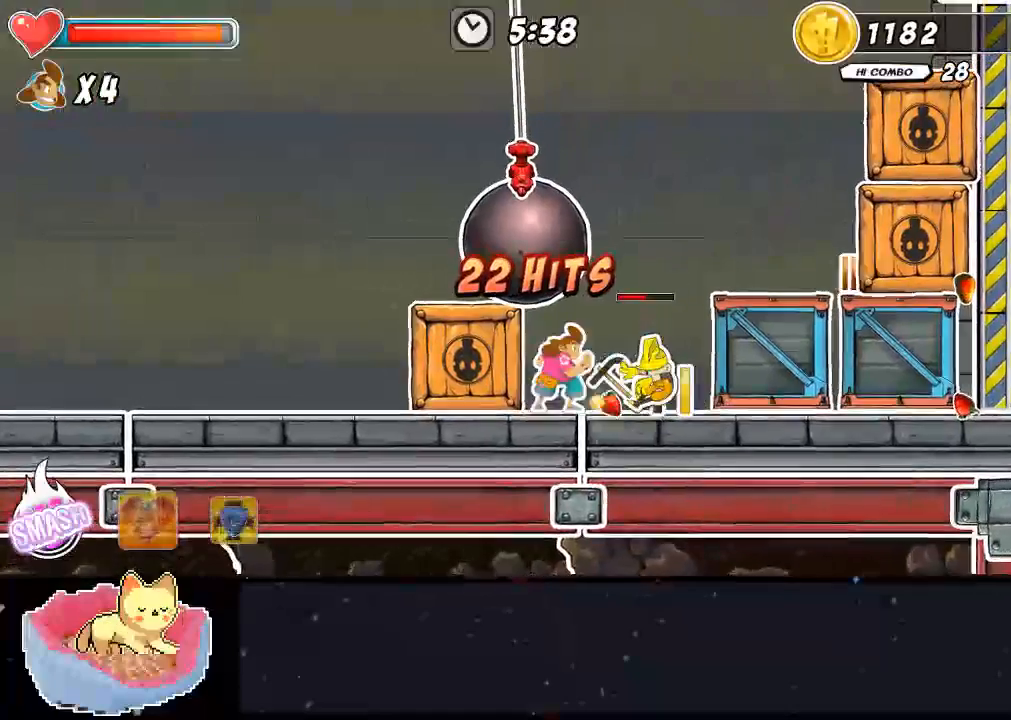
{"dt_ms": 500, "buttons": ["X", "DPAD_UP"], "left_stick": "center", "right_stick": "center", "events": [[33, "X", "up"], [133, "DPAD_UP", "down"], [133, "X", "down"], [200, "X", "up"], [233, "X", "down"], [300, "X", "up"], [367, "X", "down"], [400, "X", "up"], [467, "X", "down"]]}
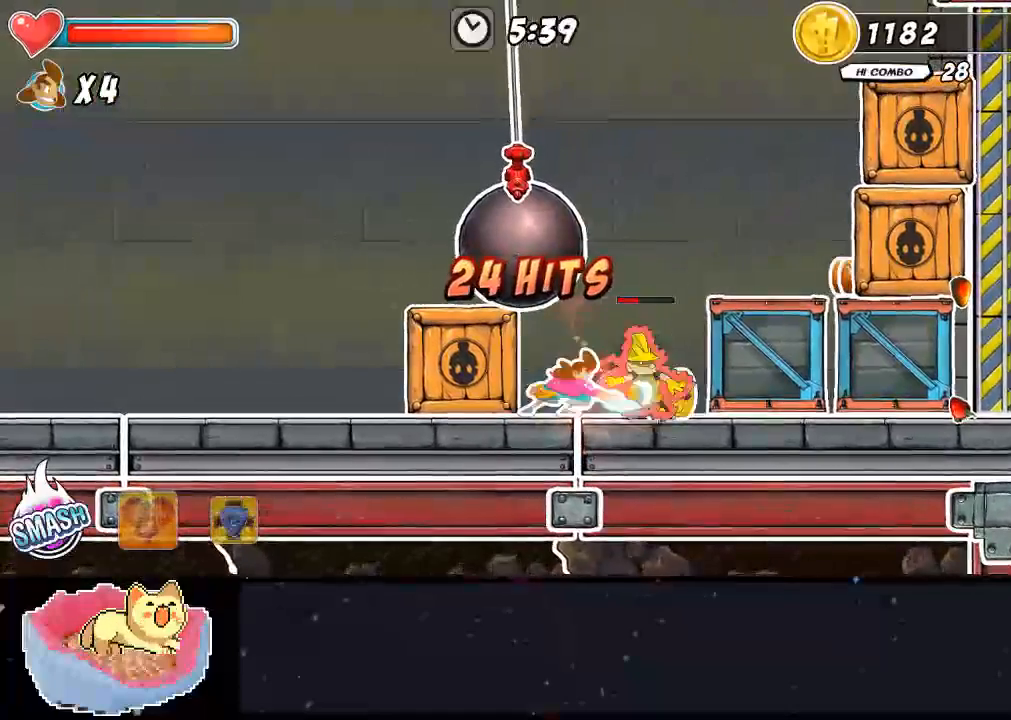
{"dt_ms": 500, "buttons": ["DPAD_RIGHT"], "left_stick": "center", "right_stick": "center", "events": [[133, "X", "up"], [267, "DPAD_UP", "up"], [467, "DPAD_RIGHT", "down"]]}
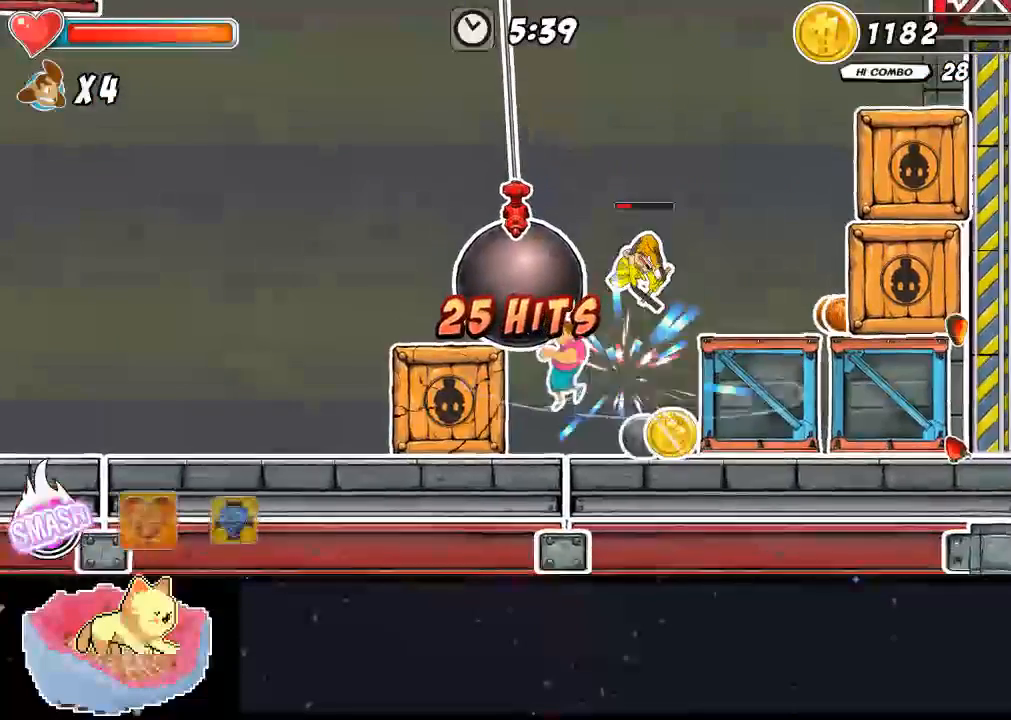
{"dt_ms": 500, "buttons": ["X"], "left_stick": "center", "right_stick": "center", "events": [[300, "A", "down"], [400, "A", "up"], [433, "DPAD_RIGHT", "up"], [433, "DPAD_UP", "down"], [467, "DPAD_UP", "up"], [467, "X", "down"]]}
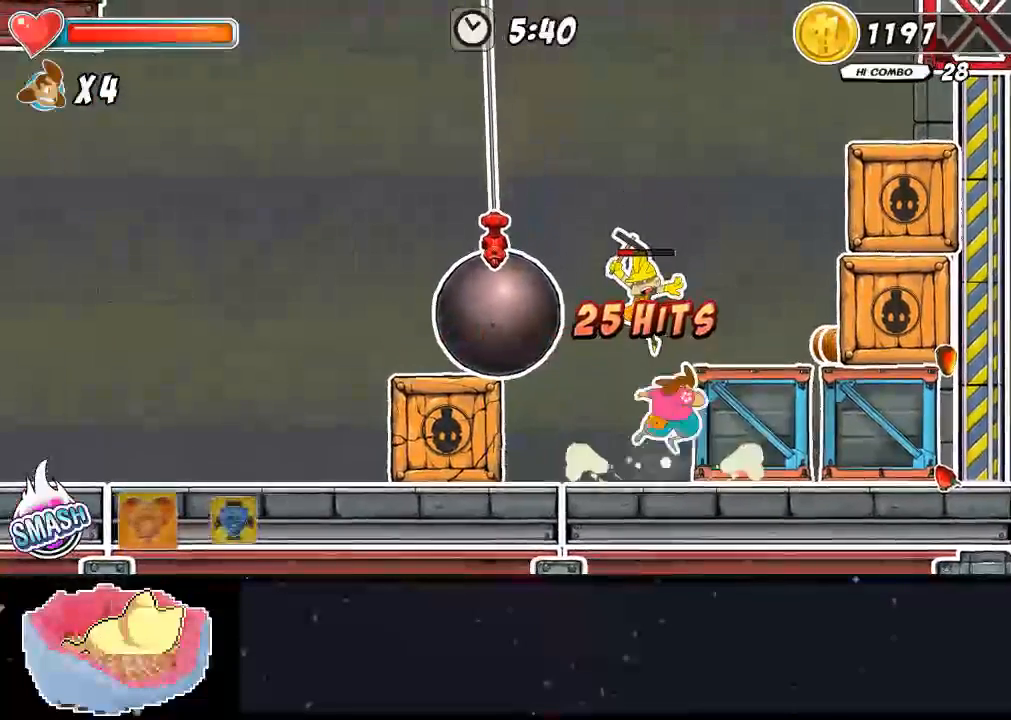
{"dt_ms": 1000, "buttons": ["Y"], "left_stick": "center", "right_stick": "center"}
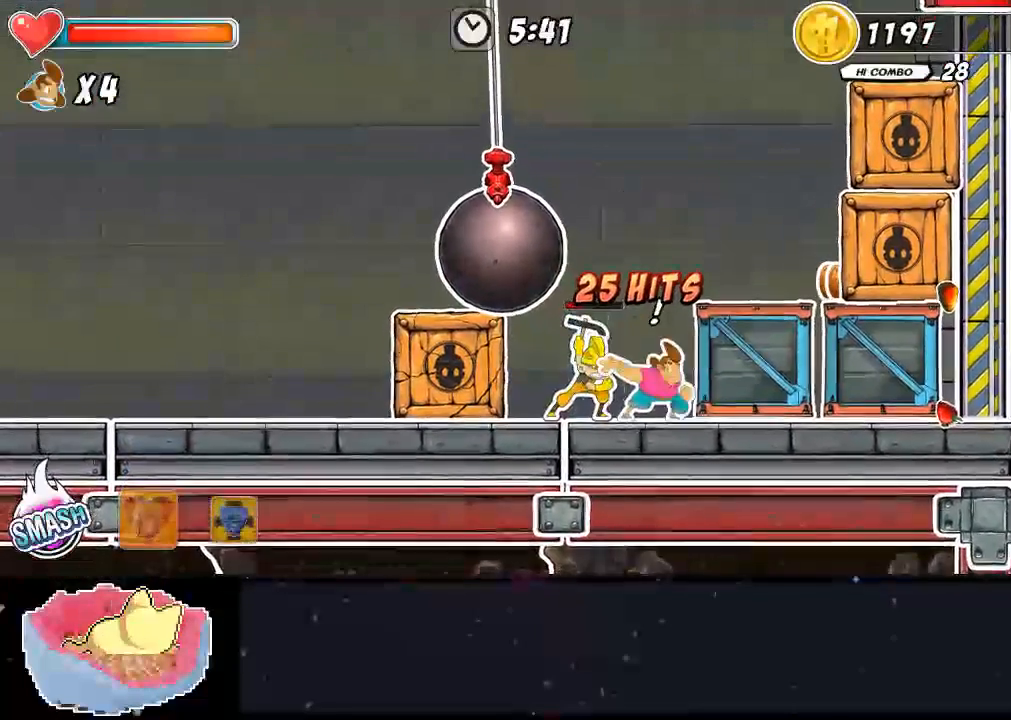
{"dt_ms": 500, "buttons": [], "left_stick": "center", "right_stick": "center", "events": [[33, "Y", "up"], [67, "Y", "down"], [167, "Y", "up"], [233, "Y", "down"], [300, "Y", "up"], [367, "Y", "down"], [433, "Y", "up"]]}
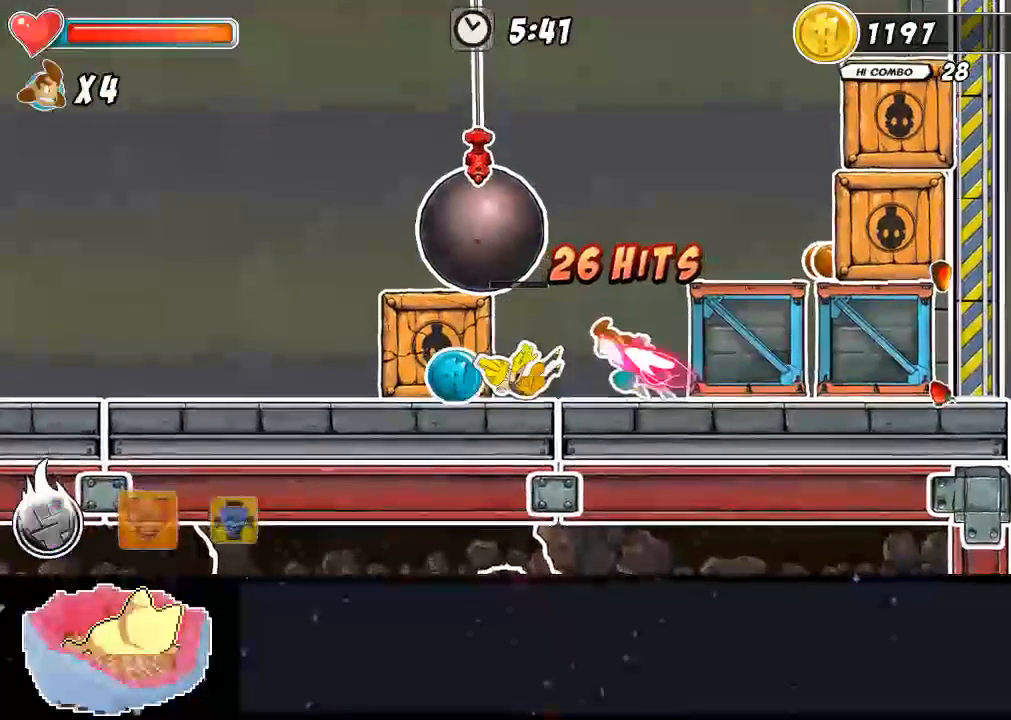
{"dt_ms": 500, "buttons": [], "left_stick": "center", "right_stick": "center", "events": []}
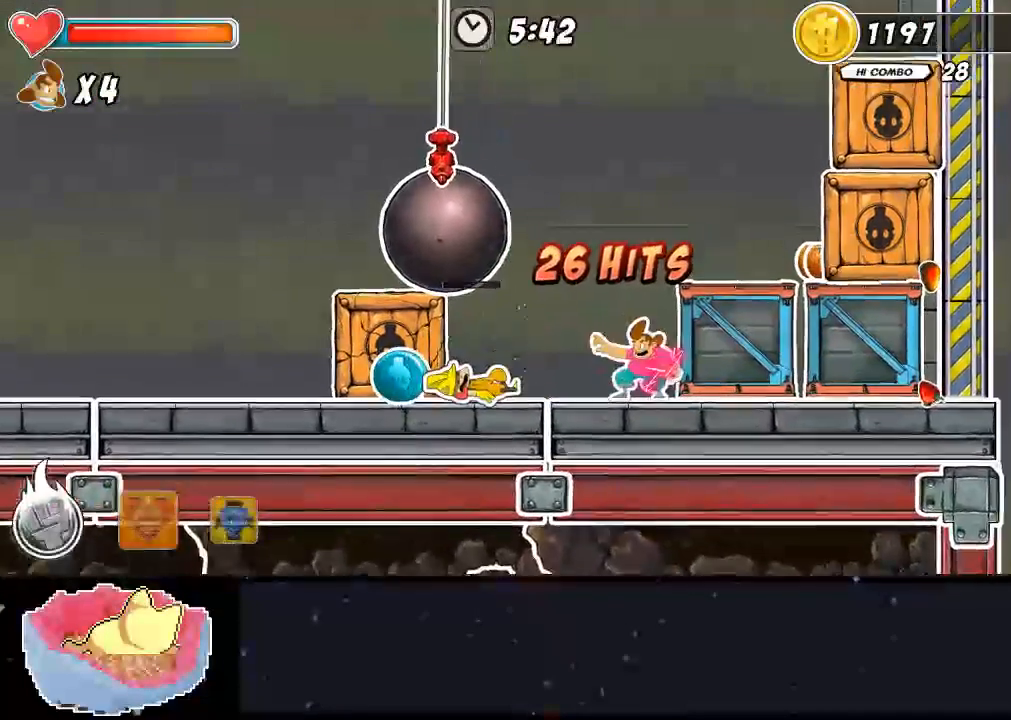
{"dt_ms": 1000, "buttons": [], "left_stick": "center", "right_stick": "center"}
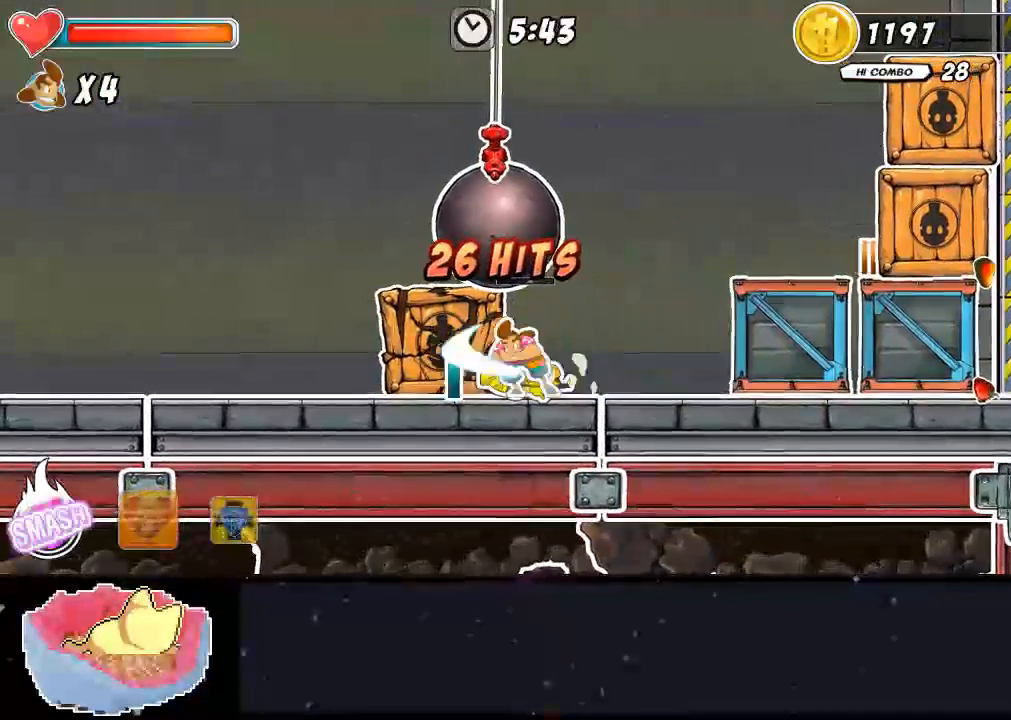
{"dt_ms": 500, "buttons": ["X"], "left_stick": "center", "right_stick": "center", "events": [[33, "X", "down"], [200, "X", "up"], [267, "X", "down"], [367, "X", "up"], [467, "X", "down"]]}
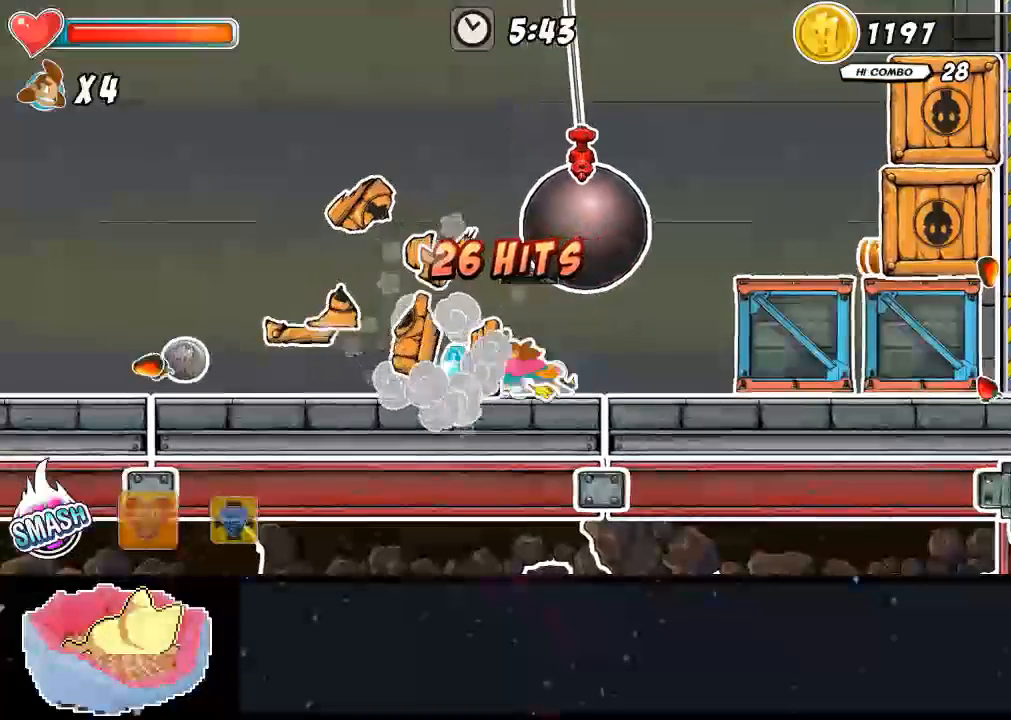
{"dt_ms": 500, "buttons": [], "left_stick": "center", "right_stick": "center", "events": [[133, "X", "up"]]}
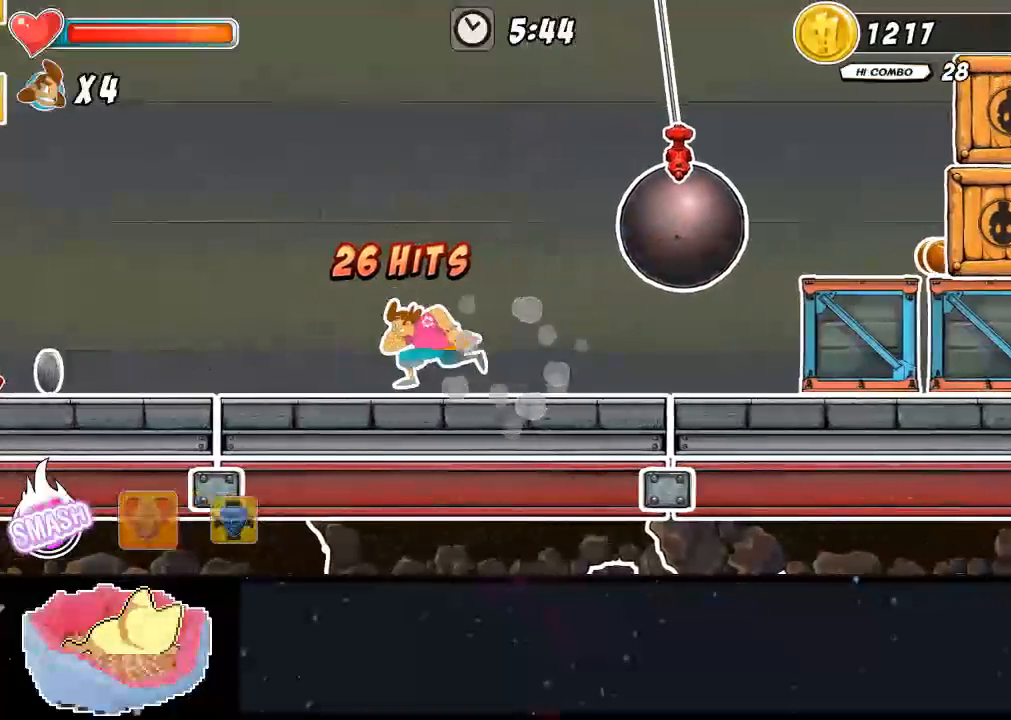
{"dt_ms": 500, "buttons": [], "left_stick": "center", "right_stick": "center", "events": []}
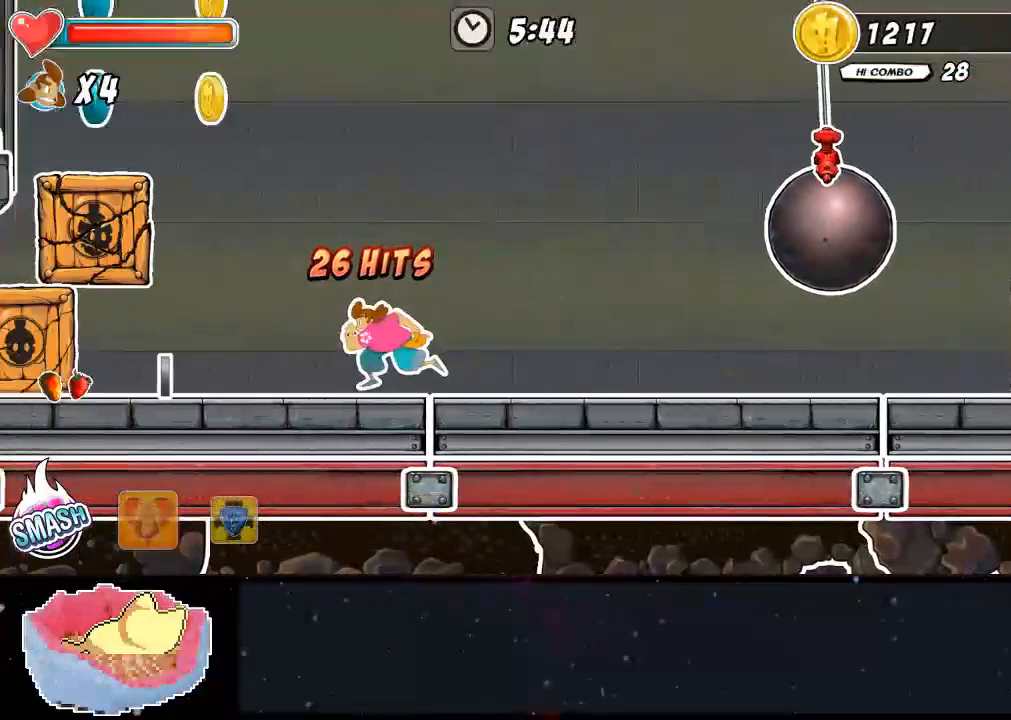
{"dt_ms": 500, "buttons": [], "left_stick": "center", "right_stick": "center", "events": []}
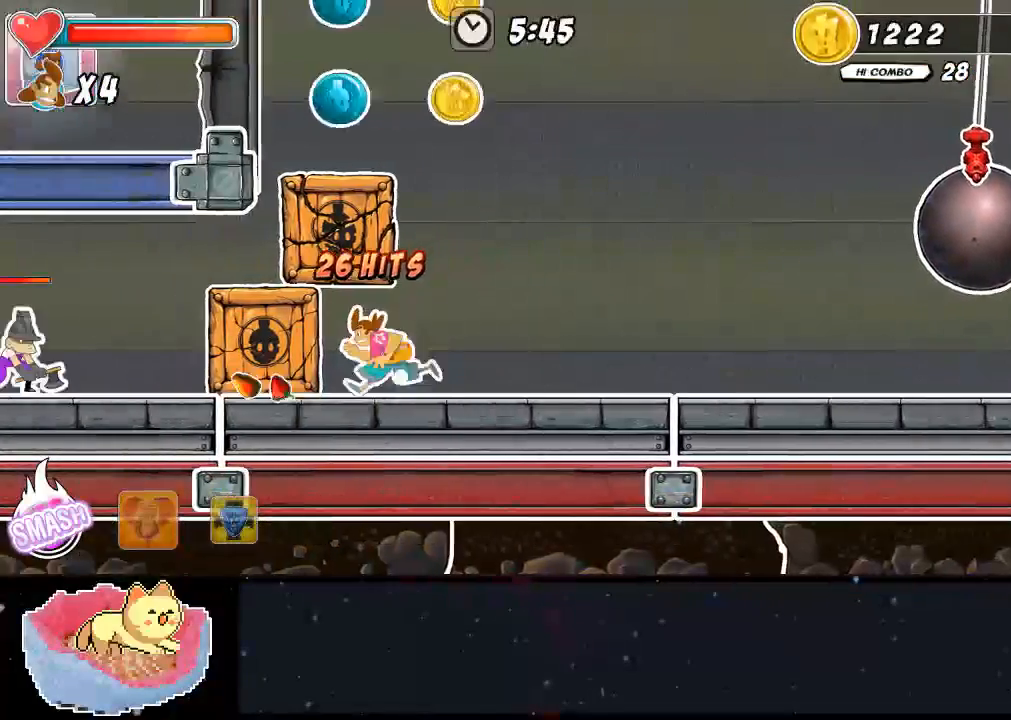
{"dt_ms": 500, "buttons": ["A", "DPAD_UP"], "left_stick": "center", "right_stick": "center", "events": [[267, "A", "down"], [300, "DPAD_UP", "down"]]}
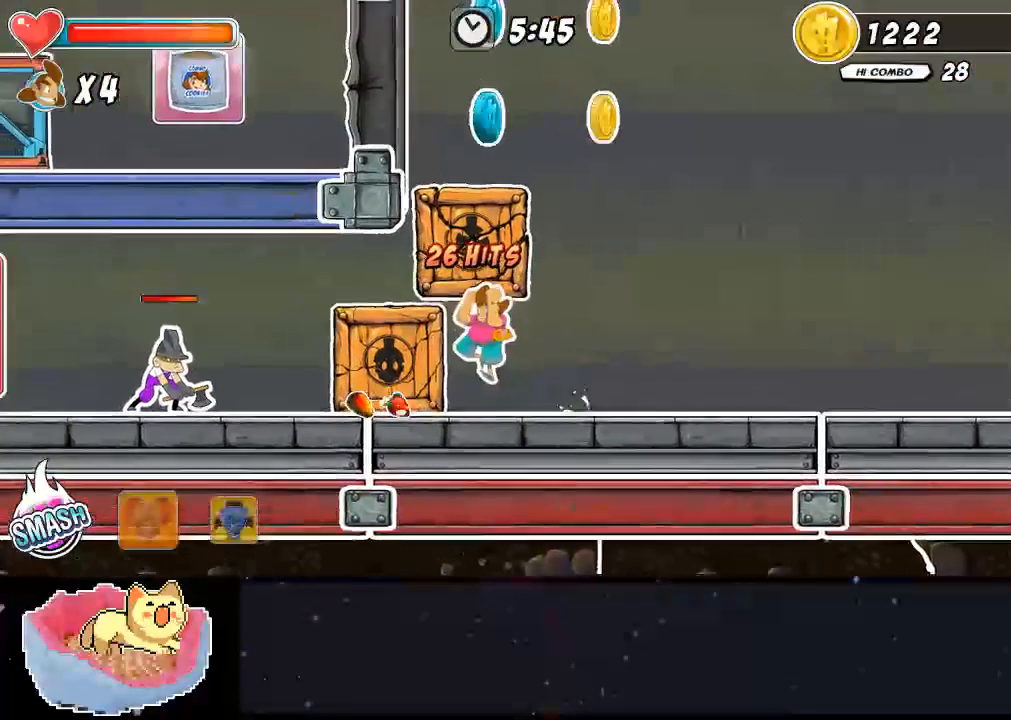
{"dt_ms": 500, "buttons": ["A", "DPAD_UP"], "left_stick": "center", "right_stick": "center", "events": [[33, "Y", "down"], [500, "Y", "up"]]}
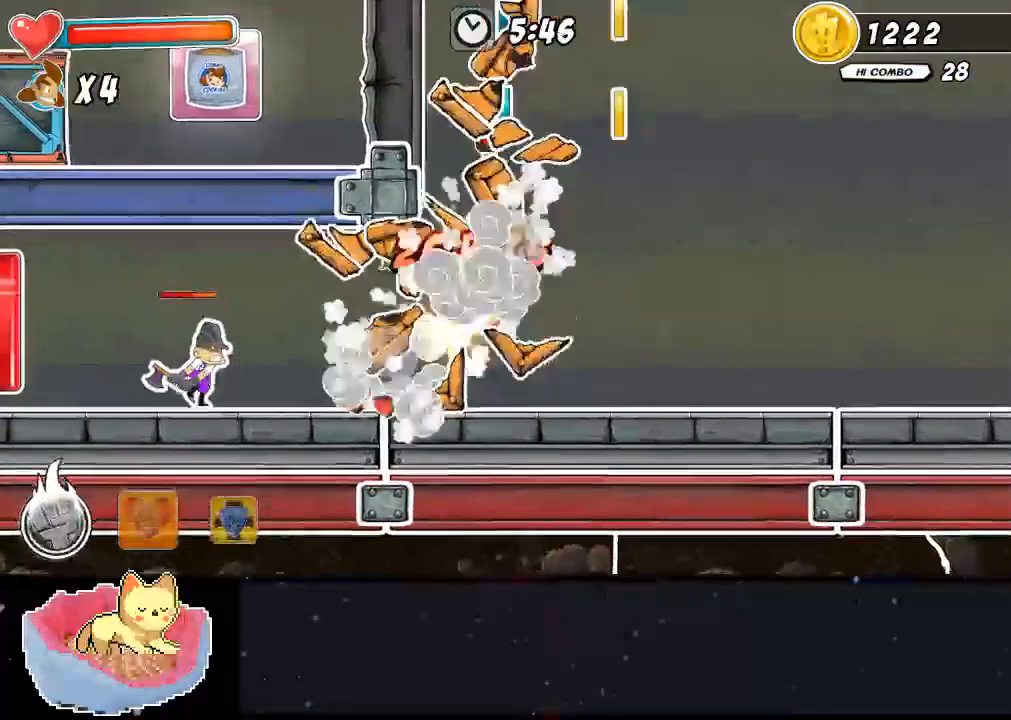
{"dt_ms": 1000, "buttons": [], "left_stick": "center", "right_stick": "center"}
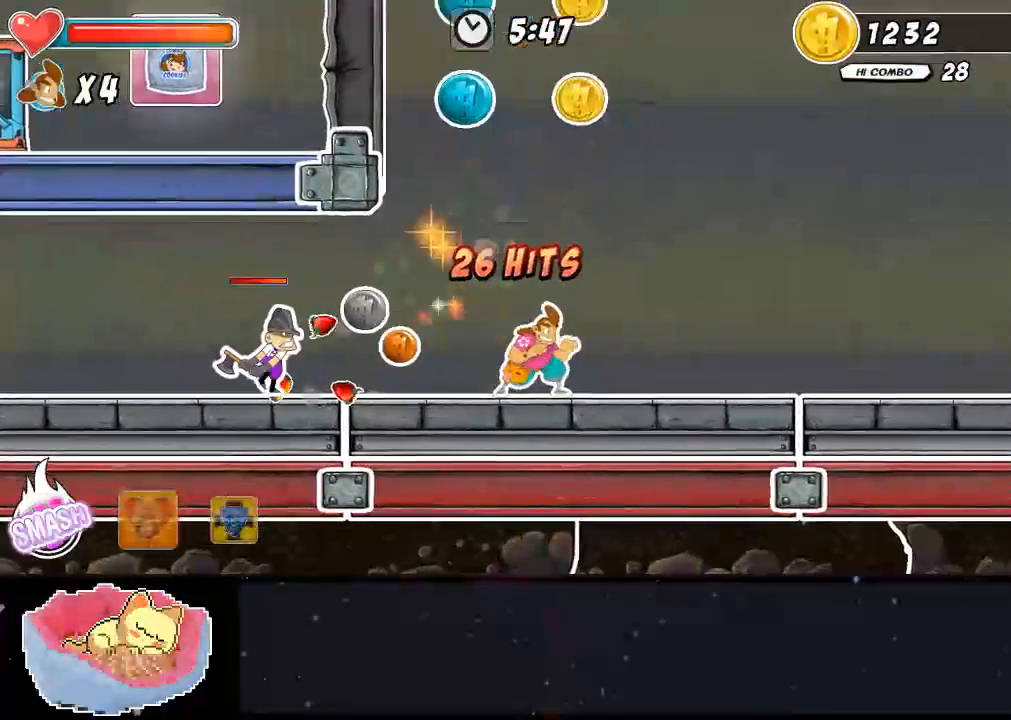
{"dt_ms": 500, "buttons": ["X"], "left_stick": "center", "right_stick": "center", "events": [[433, "X", "down"]]}
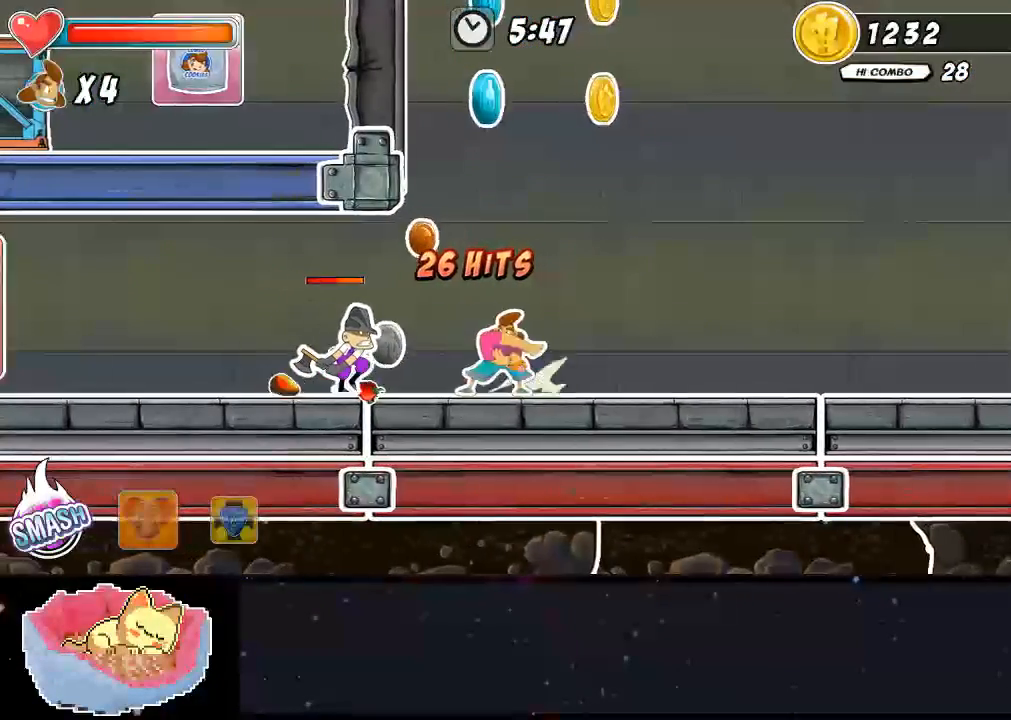
{"dt_ms": 500, "buttons": ["X"], "left_stick": "center", "right_stick": "center", "events": [[33, "X", "up"], [200, "X", "down"], [267, "X", "up"], [333, "X", "down"], [400, "X", "up"], [467, "X", "down"]]}
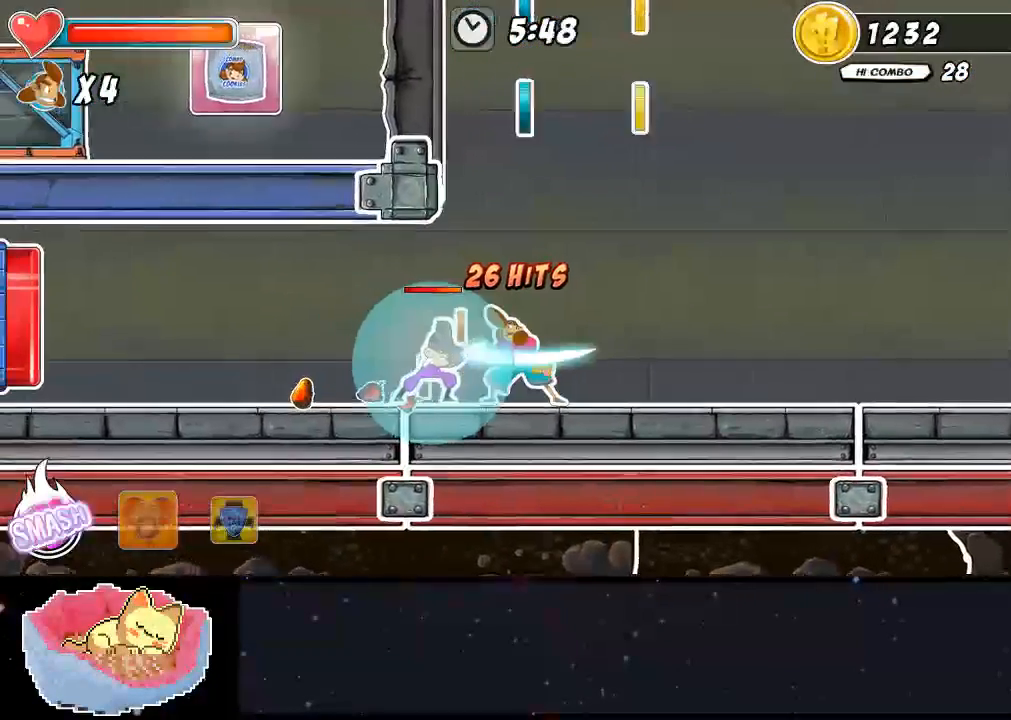
{"dt_ms": 500, "buttons": [], "left_stick": "center", "right_stick": "center", "events": [[67, "X", "up"], [133, "X", "down"], [167, "X", "up"], [233, "X", "down"], [333, "X", "up"], [400, "X", "down"], [467, "X", "up"]]}